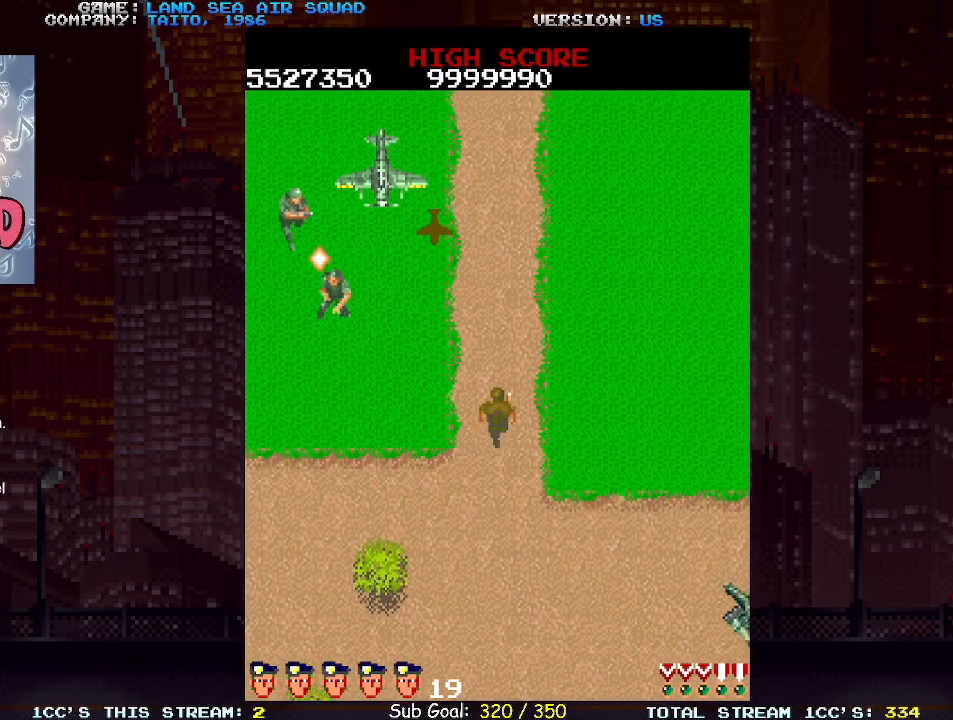
Gameplay with a controller (arcade stick); each line is a JSON object with the inputs held at the frame after it (dt_ms = milliseconds from this image to that frame). "events" lists button and stick changes between this image and that frame as [ms after this image, input, new state], when the widget could be followed in between. Not read: L3 R3.
{"dt_ms": 500, "buttons": [], "left_stick": "up-left", "events": [[17, "left_stick", "up-left"], [167, "SQUARE", "down"], [167, "left_stick", "up"], [233, "SQUARE", "up"], [267, "left_stick", "up-right"], [417, "left_stick", "up-left"]]}
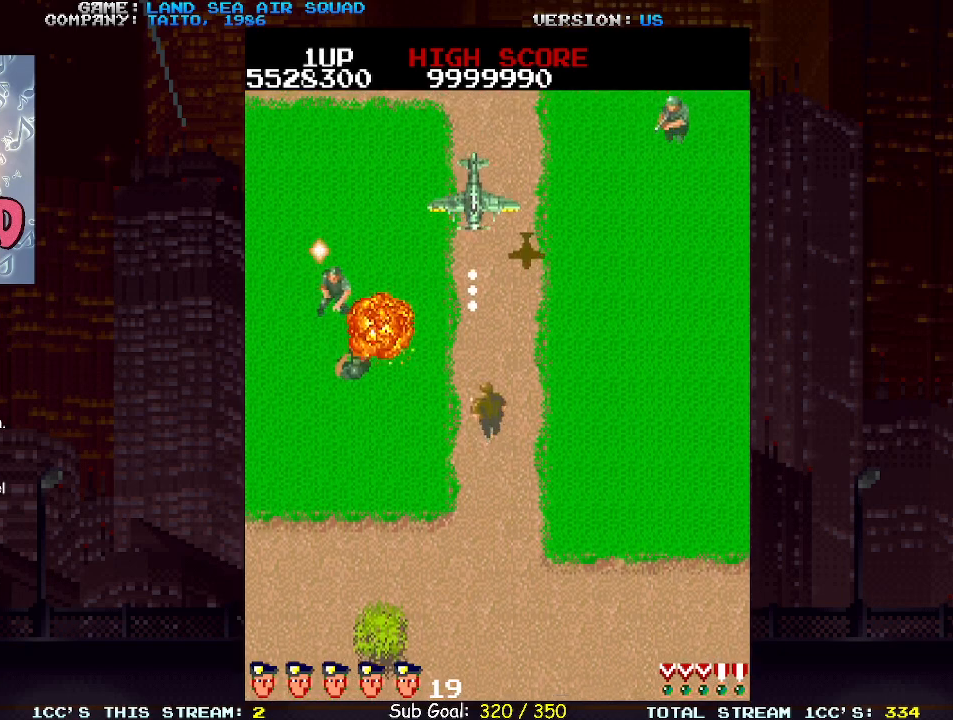
{"dt_ms": 500, "buttons": [], "left_stick": "up-right", "events": [[50, "left_stick", "down"], [267, "left_stick", "right"], [350, "left_stick", "up-right"]]}
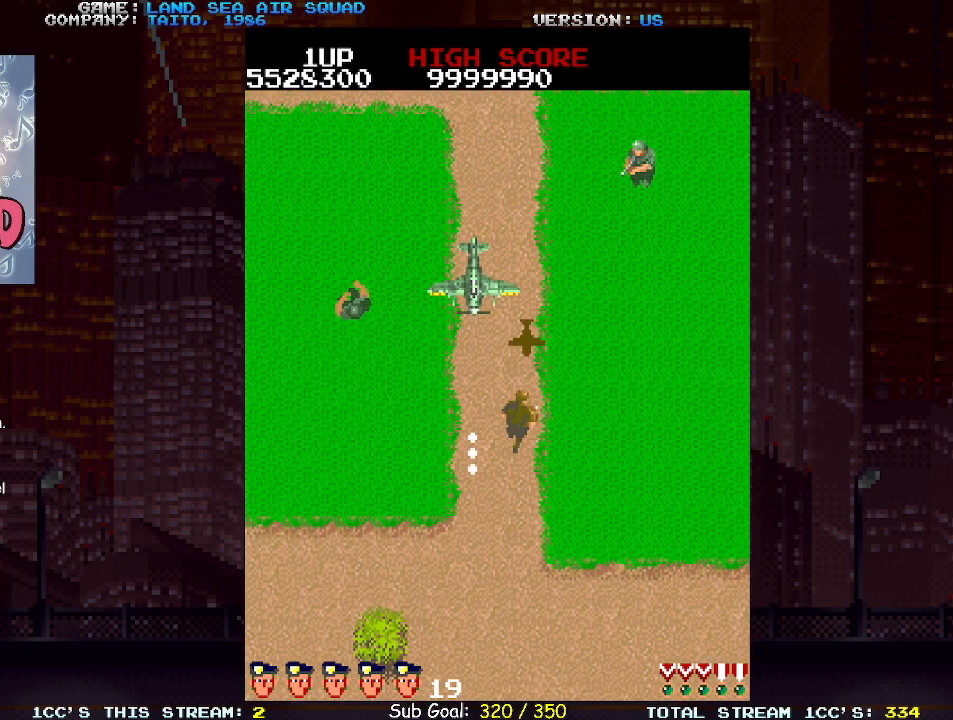
{"dt_ms": 500, "buttons": ["SQUARE"], "left_stick": "up-right", "events": [[67, "left_stick", "up-left"], [117, "SQUARE", "down"], [167, "SQUARE", "up"], [433, "left_stick", "up-right"], [467, "SQUARE", "down"]]}
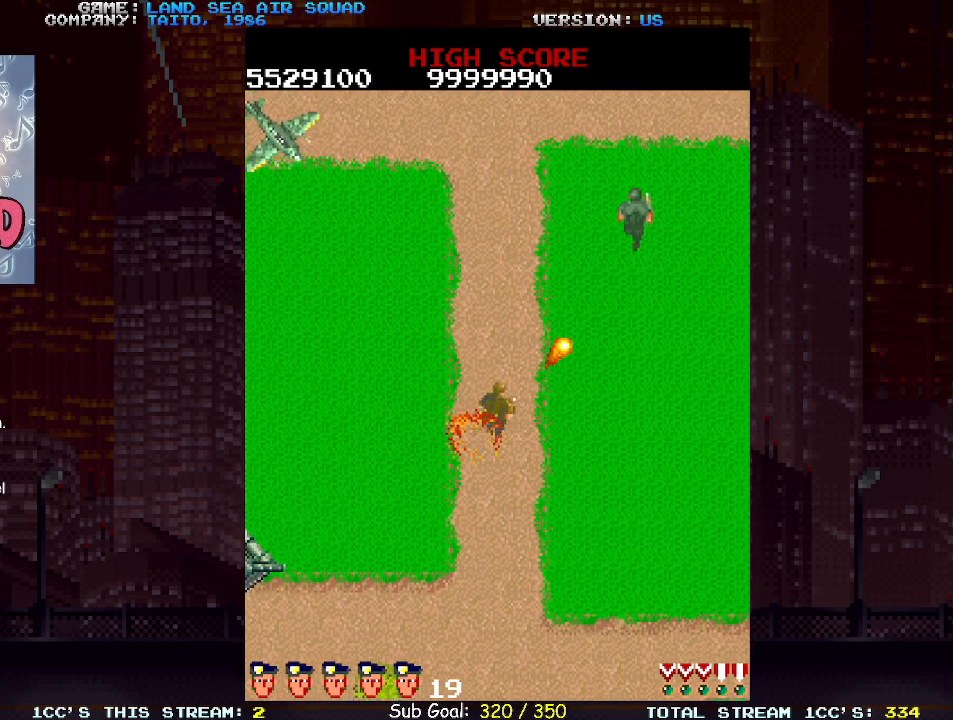
{"dt_ms": 500, "buttons": [], "left_stick": "down-right", "events": [[33, "SQUARE", "up"], [183, "left_stick", "up-left"], [250, "SQUARE", "down"], [350, "SQUARE", "up"], [383, "left_stick", "up-right"], [483, "left_stick", "down-right"]]}
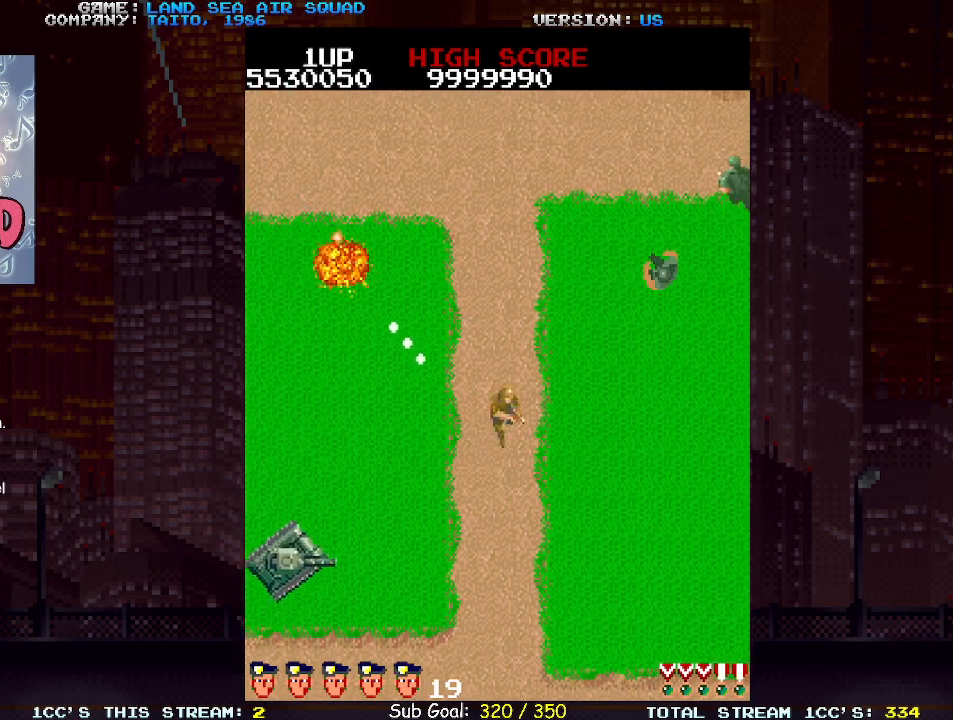
{"dt_ms": 500, "buttons": [], "left_stick": "left", "events": [[67, "left_stick", "down"], [500, "left_stick", "left"]]}
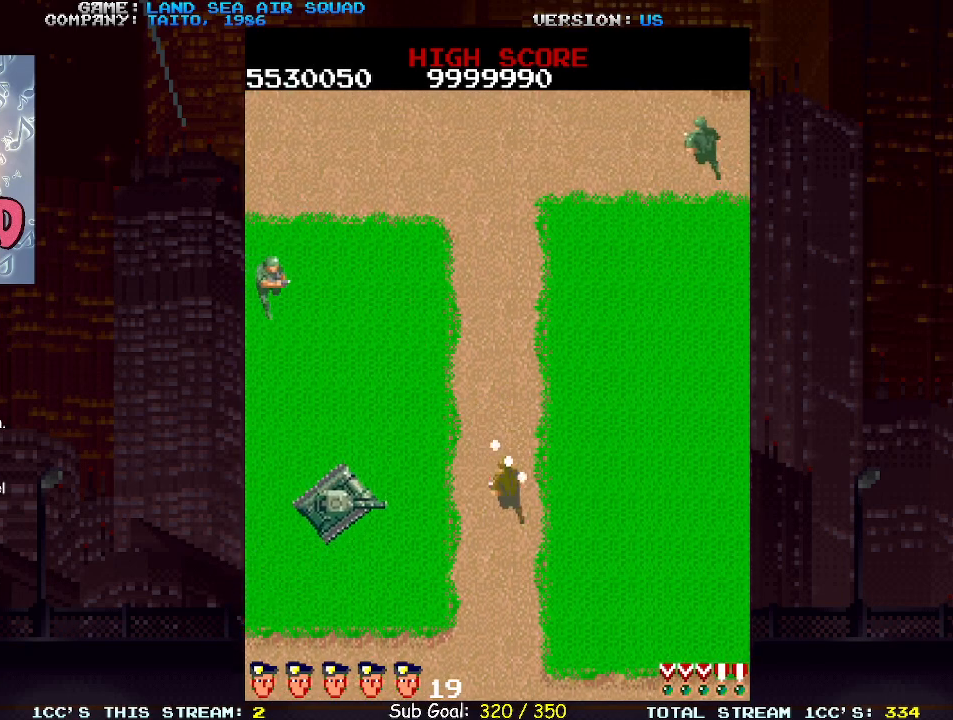
{"dt_ms": 500, "buttons": [], "left_stick": "up", "events": [[33, "SQUARE", "down"], [100, "SQUARE", "up"], [167, "left_stick", "down"], [350, "left_stick", "right"], [500, "left_stick", "up"]]}
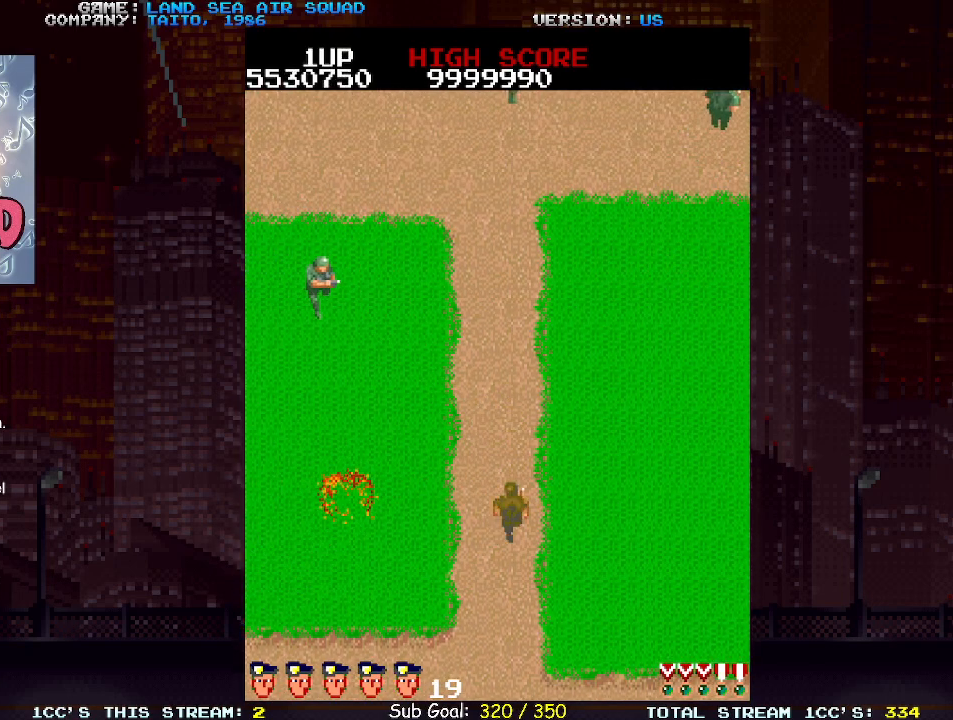
{"dt_ms": 500, "buttons": [], "left_stick": "left", "events": [[67, "left_stick", "up-left"], [100, "SQUARE", "down"], [167, "SQUARE", "up"], [283, "left_stick", "center"], [350, "left_stick", "down"], [467, "left_stick", "left"]]}
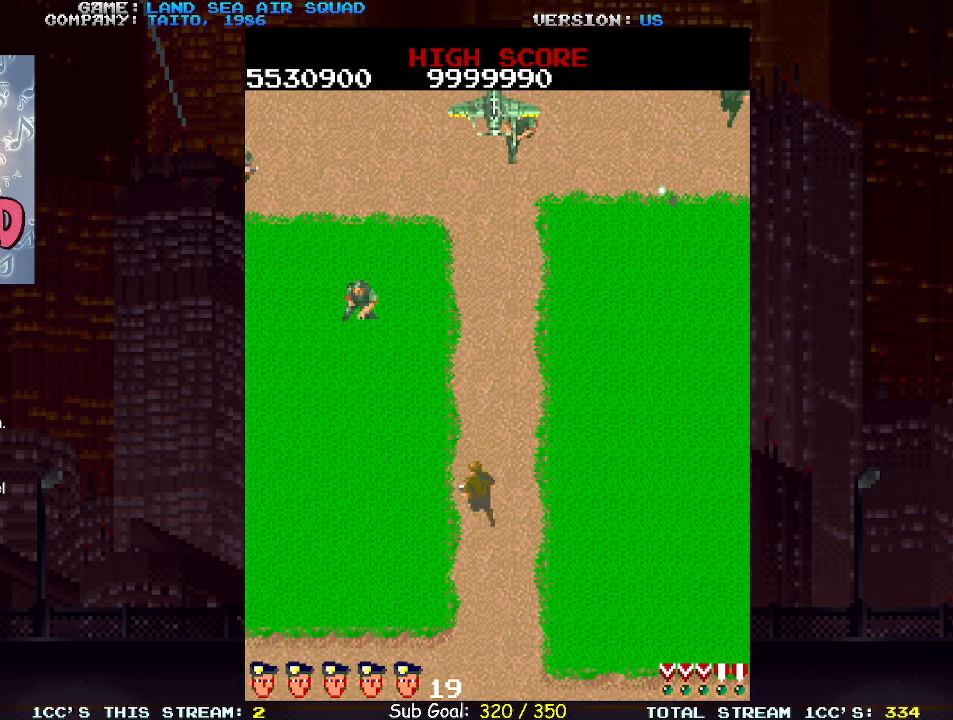
{"dt_ms": 500, "buttons": [], "left_stick": "up-left", "events": [[67, "left_stick", "up-left"]]}
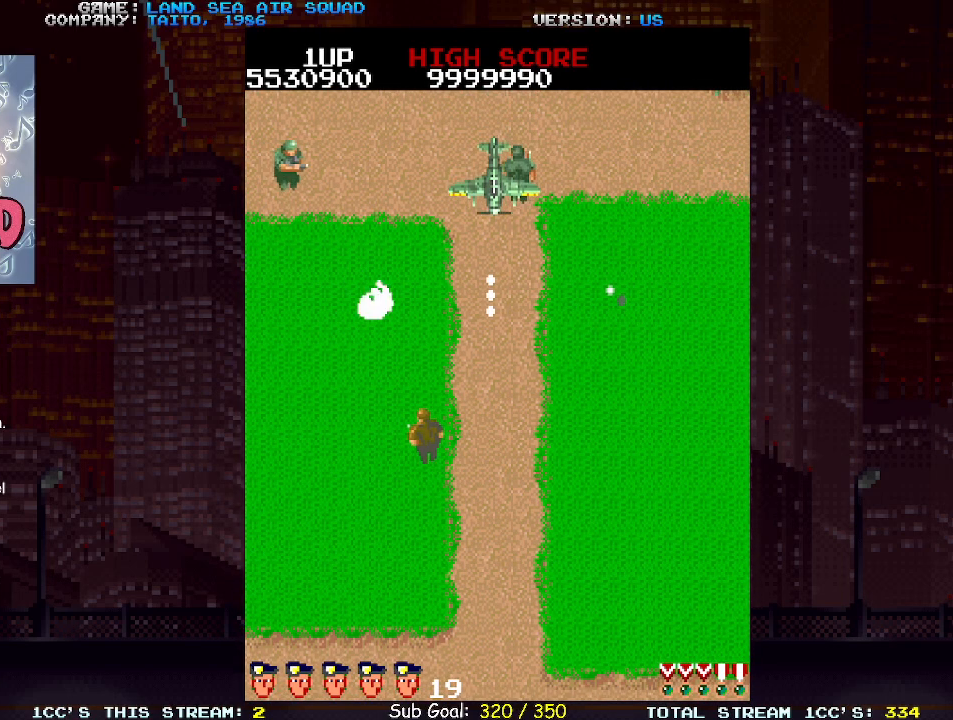
{"dt_ms": 1000, "buttons": [], "left_stick": "up"}
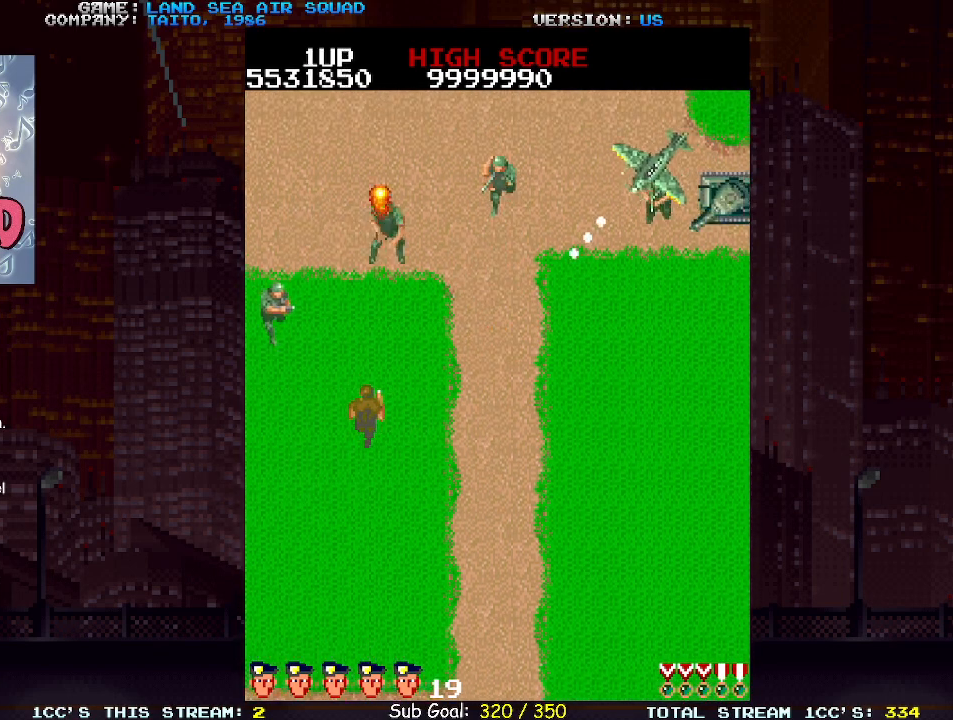
{"dt_ms": 500, "buttons": [], "left_stick": "up", "events": [[33, "left_stick", "up-left"], [100, "SQUARE", "down"], [167, "SQUARE", "up"], [250, "left_stick", "up-right"], [350, "SQUARE", "down"], [433, "SQUARE", "up"], [467, "left_stick", "up"]]}
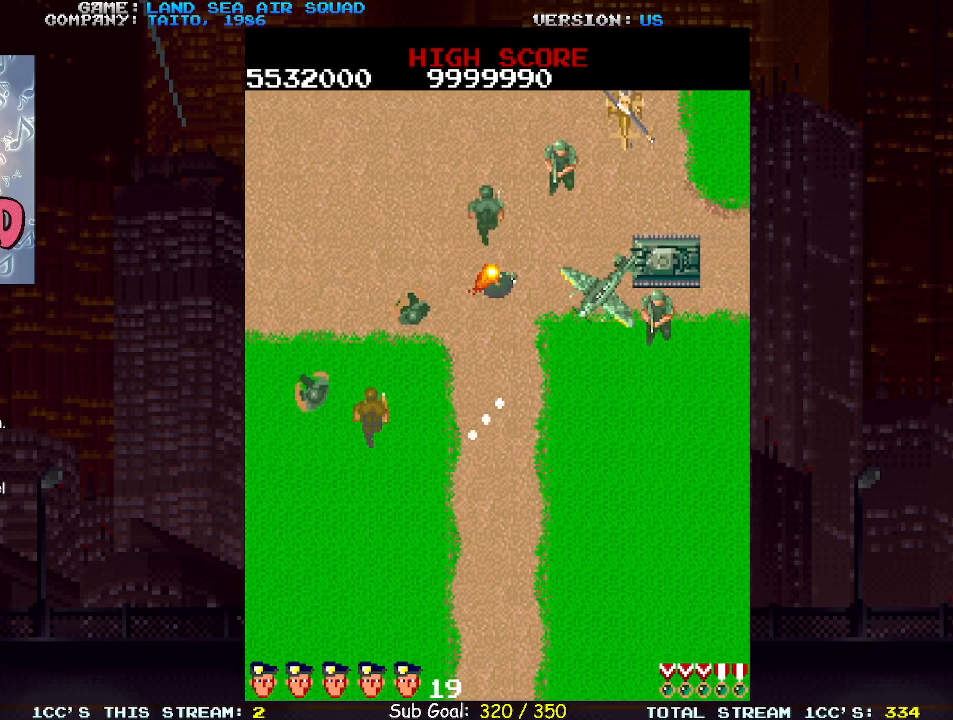
{"dt_ms": 500, "buttons": [], "left_stick": "up", "events": []}
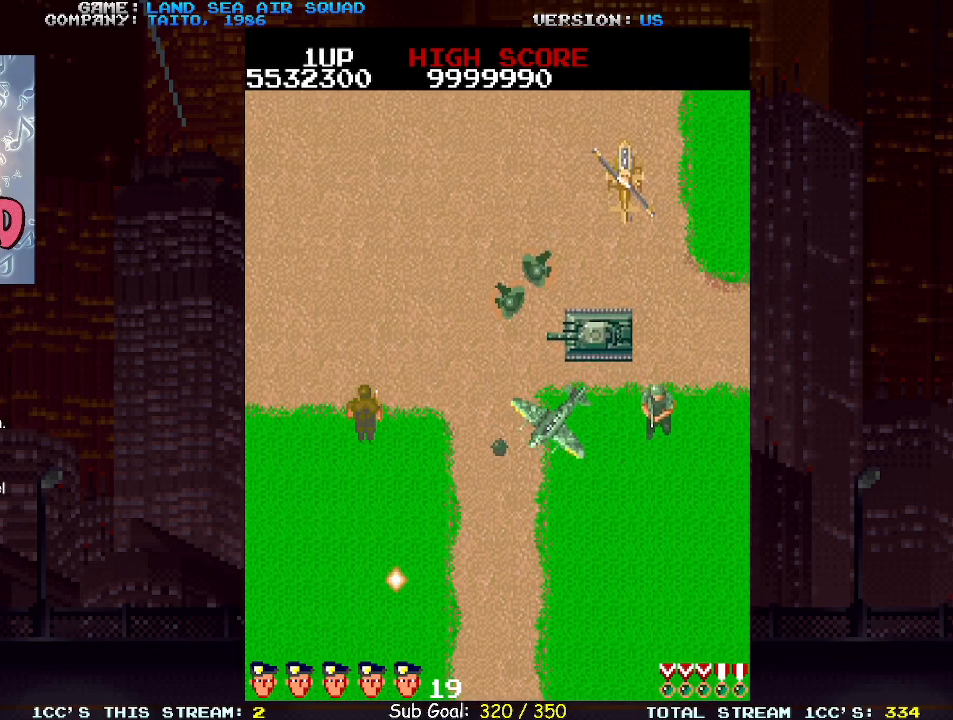
{"dt_ms": 500, "buttons": [], "left_stick": "left", "events": [[250, "left_stick", "right"], [283, "SQUARE", "down"], [350, "SQUARE", "up"], [350, "left_stick", "center"], [400, "left_stick", "left"]]}
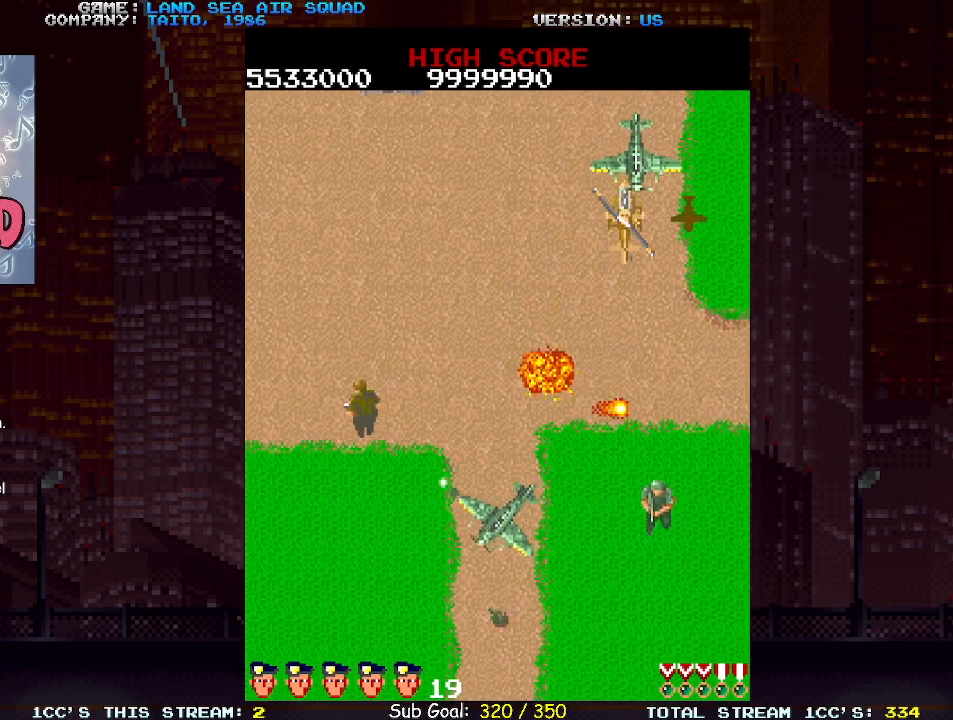
{"dt_ms": 500, "buttons": [], "left_stick": "up", "events": [[83, "left_stick", "down-right"], [133, "SQUARE", "down"], [200, "SQUARE", "up"], [217, "left_stick", "up"], [367, "left_stick", "up-right"], [467, "left_stick", "up"]]}
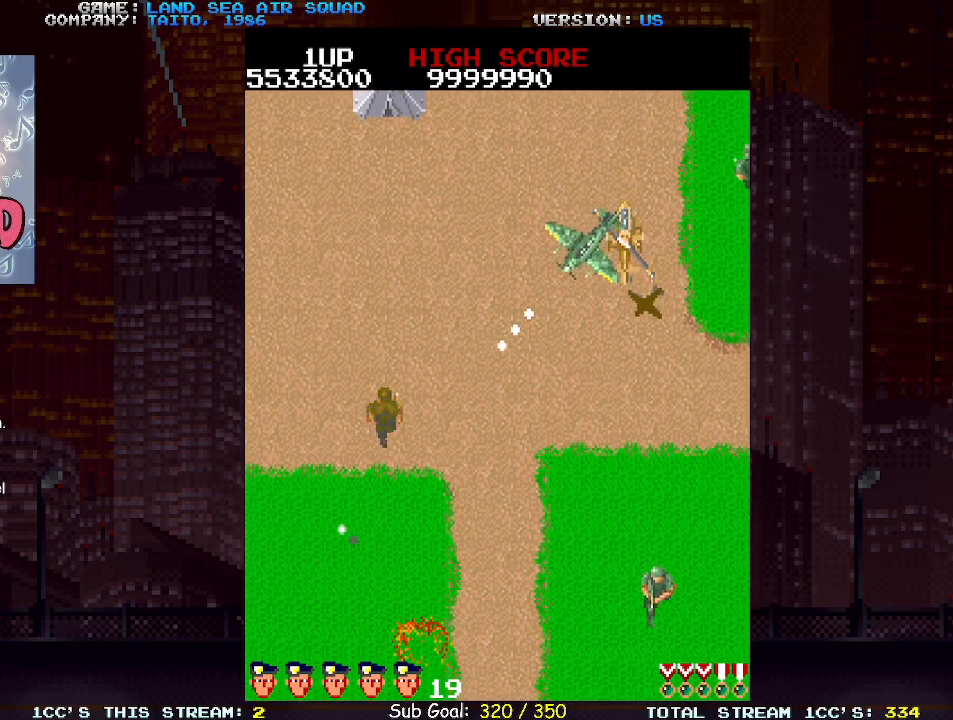
{"dt_ms": 500, "buttons": [], "left_stick": "right", "events": [[17, "left_stick", "up-left"], [217, "left_stick", "up"], [450, "left_stick", "right"]]}
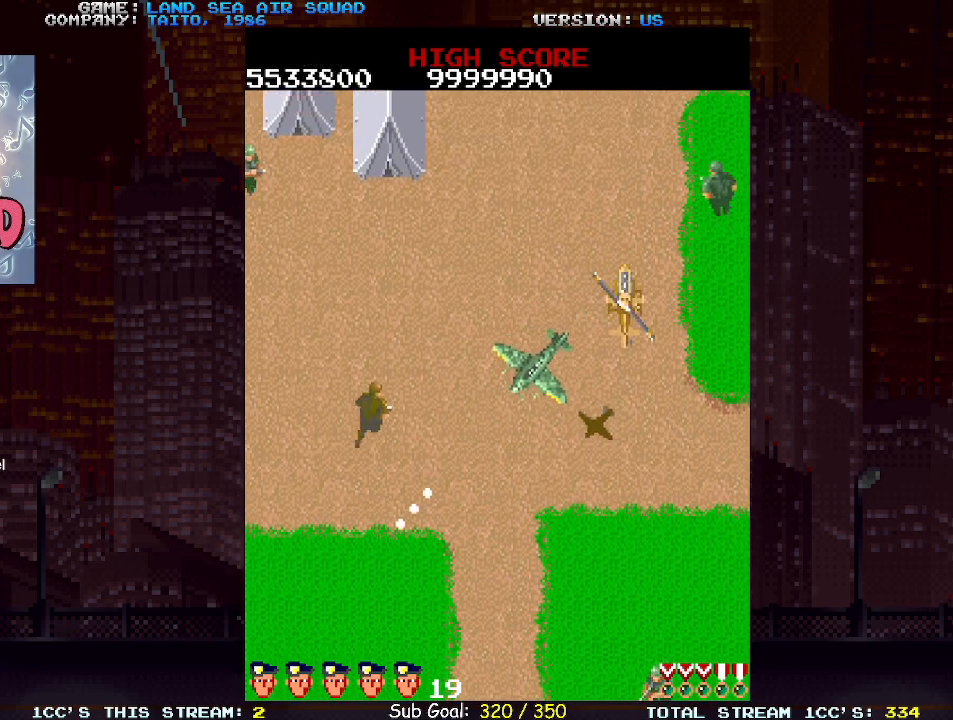
{"dt_ms": 500, "buttons": [], "left_stick": "right", "events": [[17, "SQUARE", "down"], [100, "SQUARE", "up"]]}
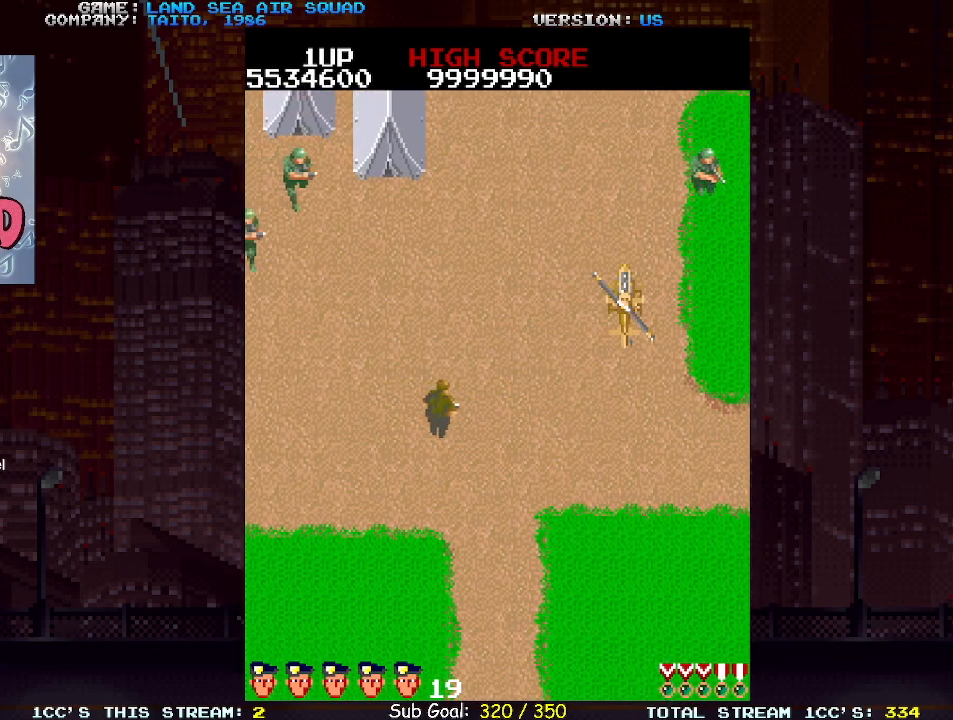
{"dt_ms": 500, "buttons": [], "left_stick": "right", "events": []}
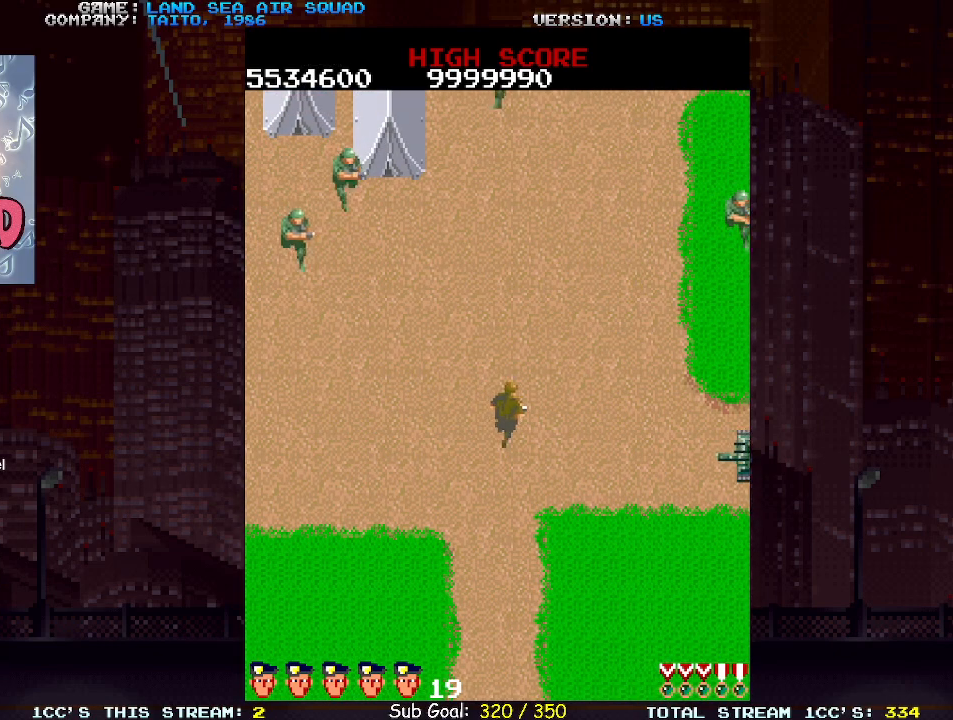
{"dt_ms": 500, "buttons": [], "left_stick": "down-right", "events": [[267, "SQUARE", "down"], [350, "SQUARE", "up"], [367, "left_stick", "down-right"]]}
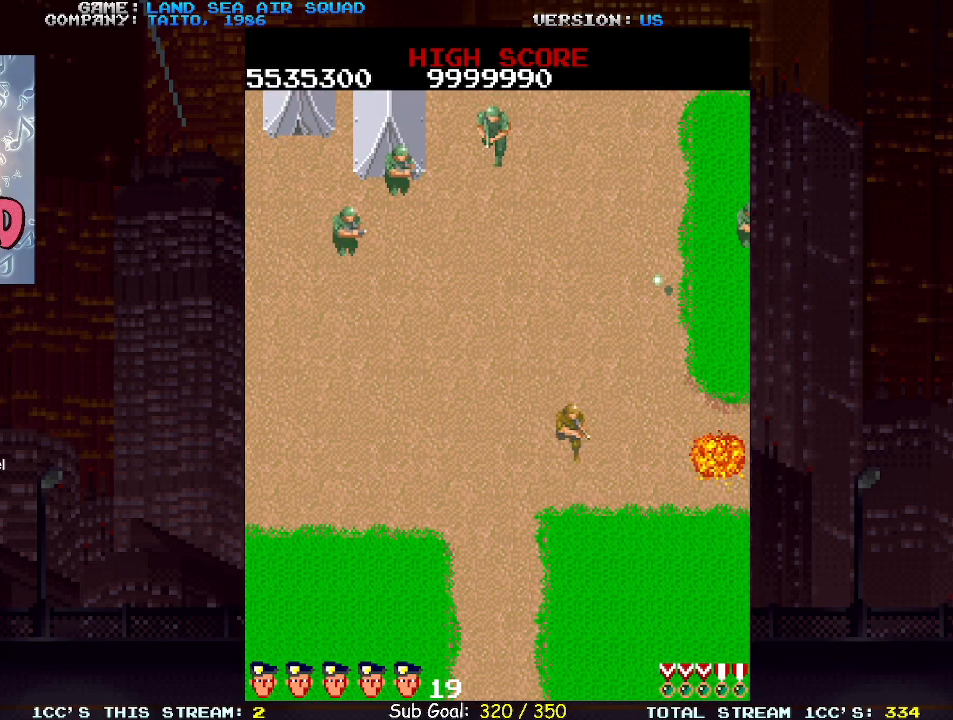
{"dt_ms": 500, "buttons": [], "left_stick": "up-left", "events": [[17, "left_stick", "right"], [100, "SQUARE", "down"], [133, "left_stick", "center"], [167, "SQUARE", "up"], [217, "left_stick", "right"], [283, "left_stick", "up-right"], [500, "left_stick", "up-left"]]}
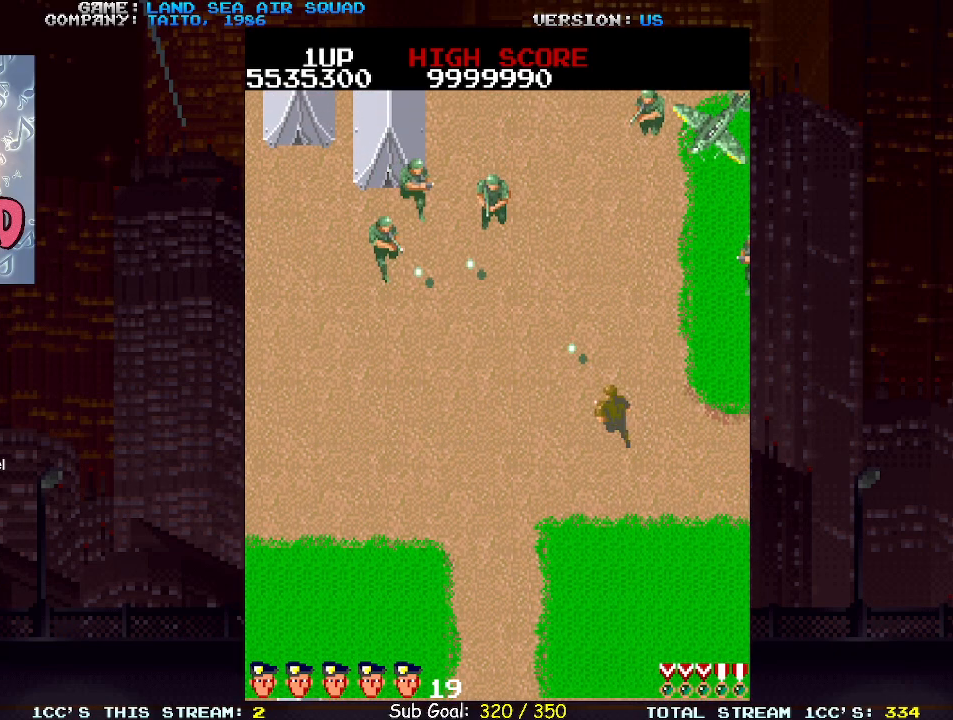
{"dt_ms": 500, "buttons": [], "left_stick": "center", "events": [[17, "SQUARE", "down"], [83, "SQUARE", "up"], [100, "left_stick", "up-right"], [283, "left_stick", "up"], [350, "TRIANGLE", "down"], [383, "SQUARE", "down"], [417, "TRIANGLE", "up"], [450, "SQUARE", "up"], [450, "left_stick", "center"]]}
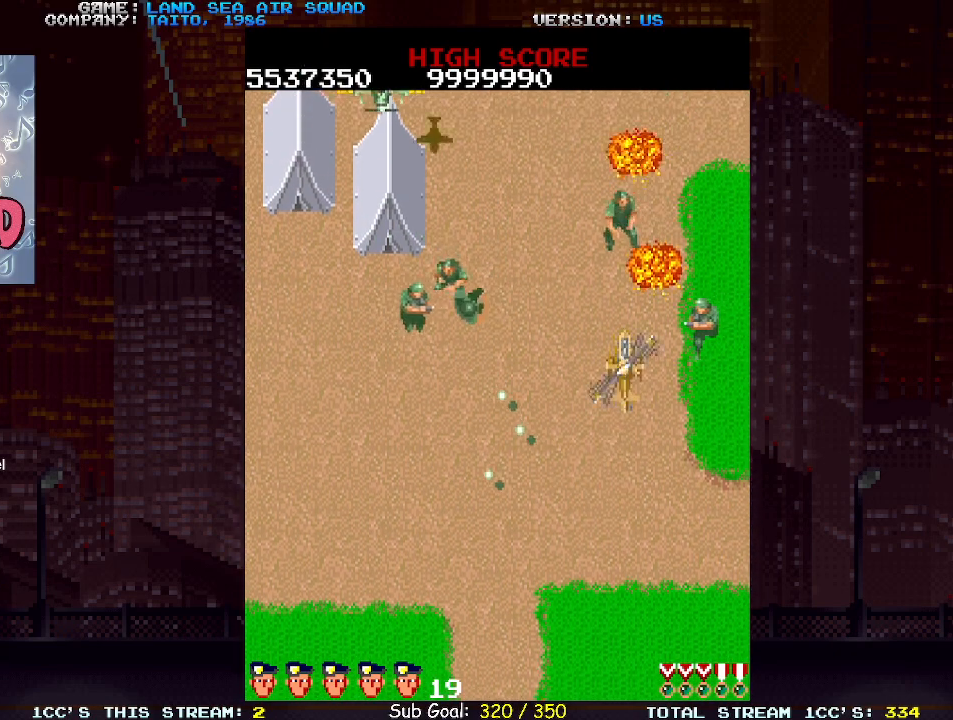
{"dt_ms": 500, "buttons": [], "left_stick": "up-left", "events": [[367, "left_stick", "up-left"]]}
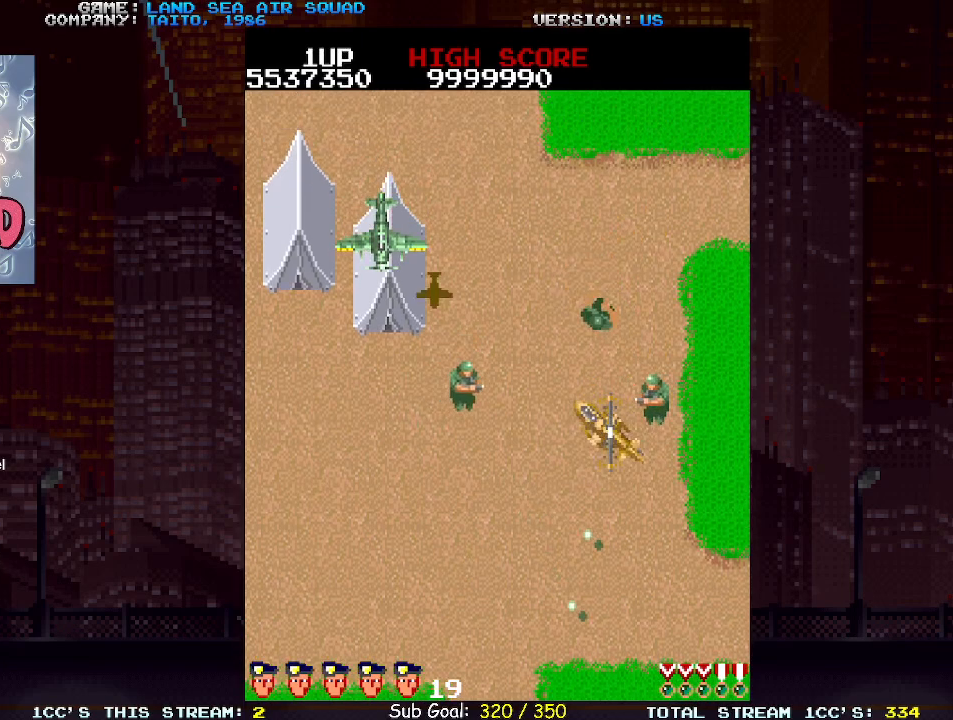
{"dt_ms": 500, "buttons": [], "left_stick": "up-left", "events": [[17, "left_stick", "left"], [133, "SQUARE", "down"], [217, "SQUARE", "up"], [250, "left_stick", "up-right"], [467, "left_stick", "up-left"]]}
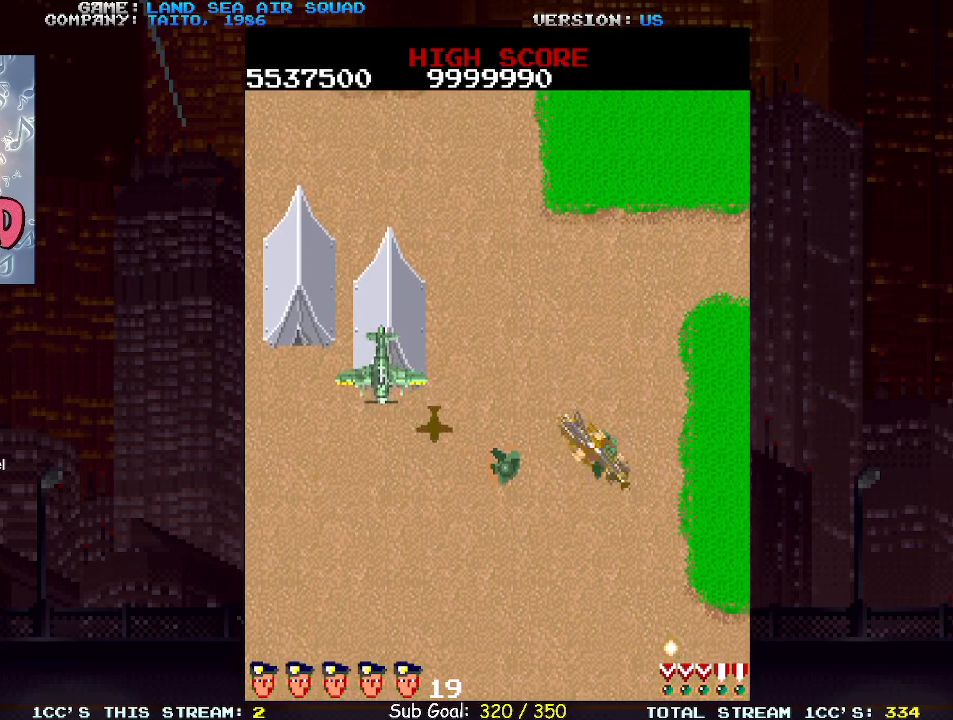
{"dt_ms": 500, "buttons": [], "left_stick": "up-left", "events": [[67, "left_stick", "left"], [133, "SQUARE", "down"], [217, "SQUARE", "up"], [500, "left_stick", "up-left"]]}
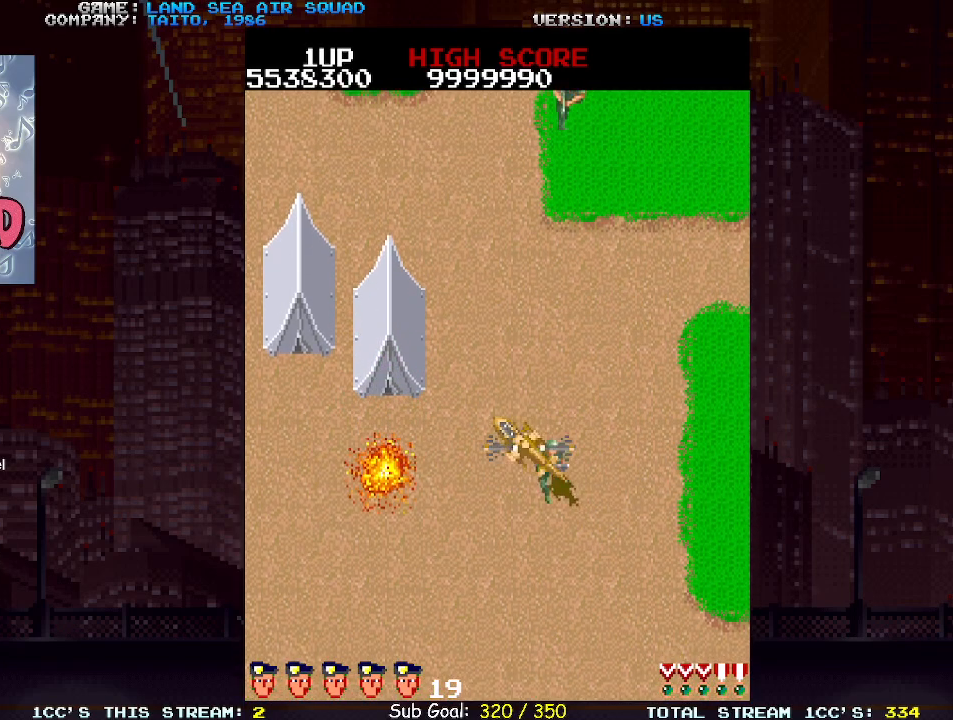
{"dt_ms": 500, "buttons": [], "left_stick": "up-left", "events": [[250, "SQUARE", "down"], [317, "SQUARE", "up"]]}
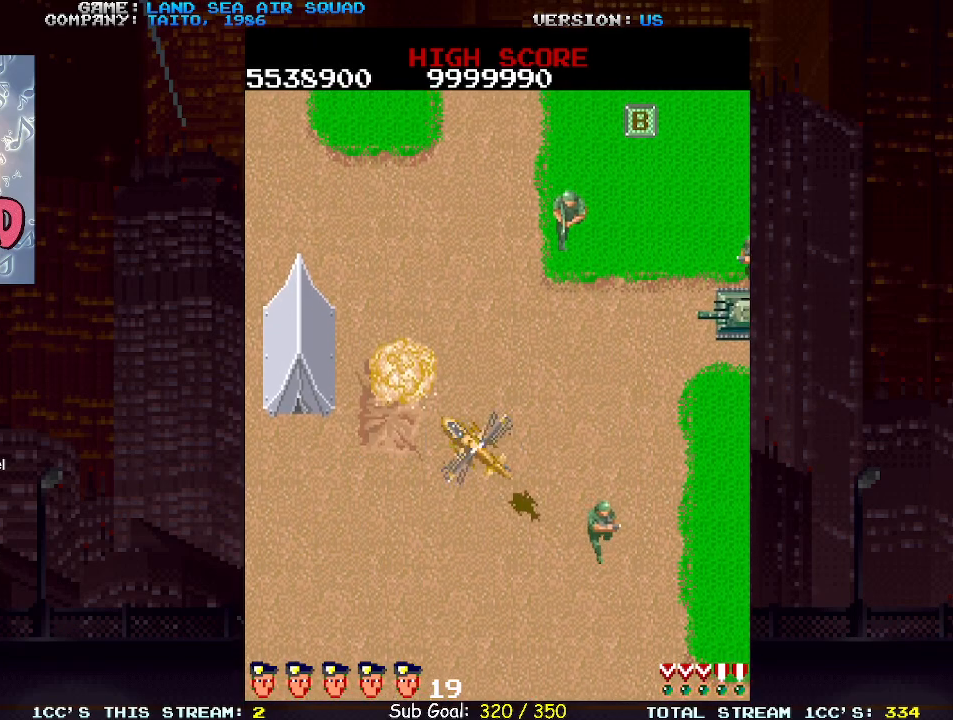
{"dt_ms": 500, "buttons": [], "left_stick": "up", "events": [[267, "left_stick", "up"]]}
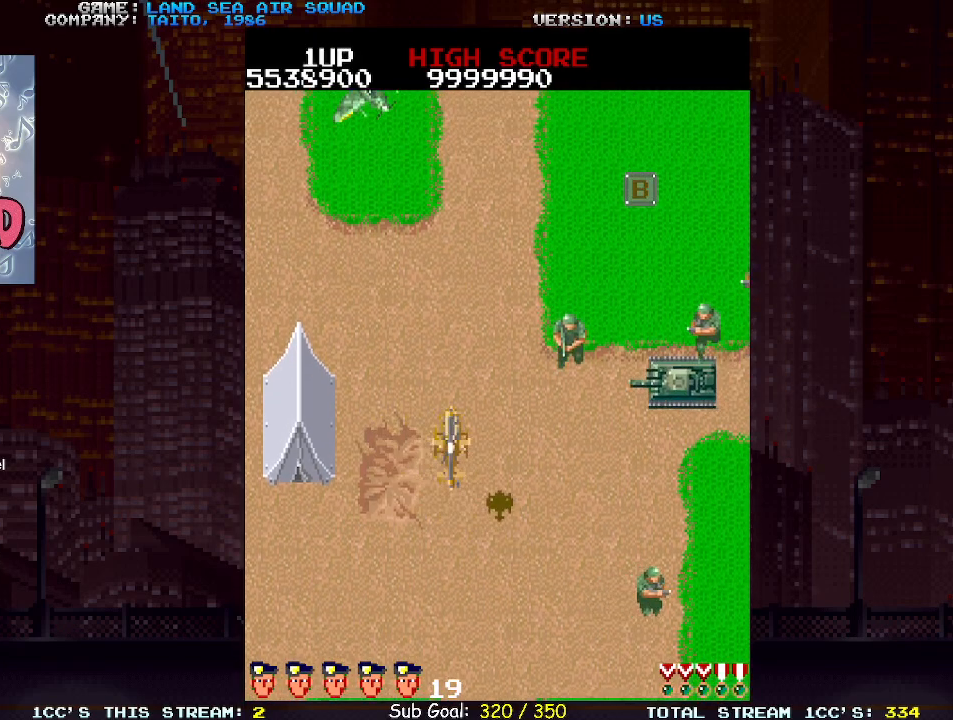
{"dt_ms": 500, "buttons": [], "left_stick": "left", "events": [[267, "left_stick", "right"], [317, "SQUARE", "down"], [383, "SQUARE", "up"], [383, "left_stick", "center"], [433, "left_stick", "left"]]}
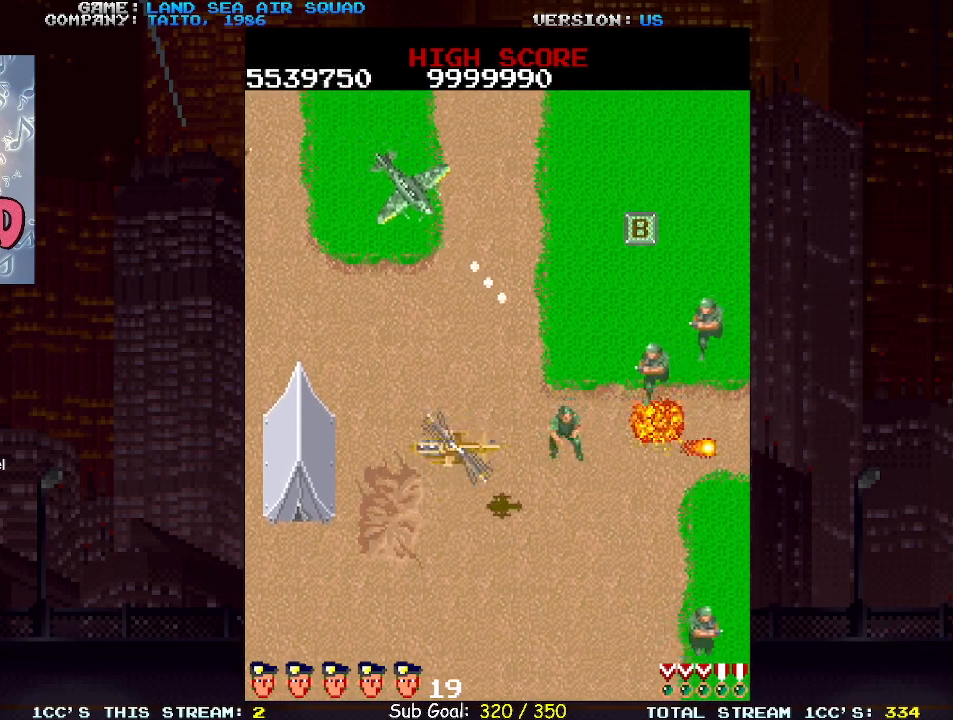
{"dt_ms": 500, "buttons": [], "left_stick": "up-right", "events": [[33, "SQUARE", "down"], [67, "SQUARE", "up"], [133, "left_stick", "center"], [217, "left_stick", "up"], [267, "SQUARE", "down"], [333, "SQUARE", "up"], [500, "left_stick", "up-right"]]}
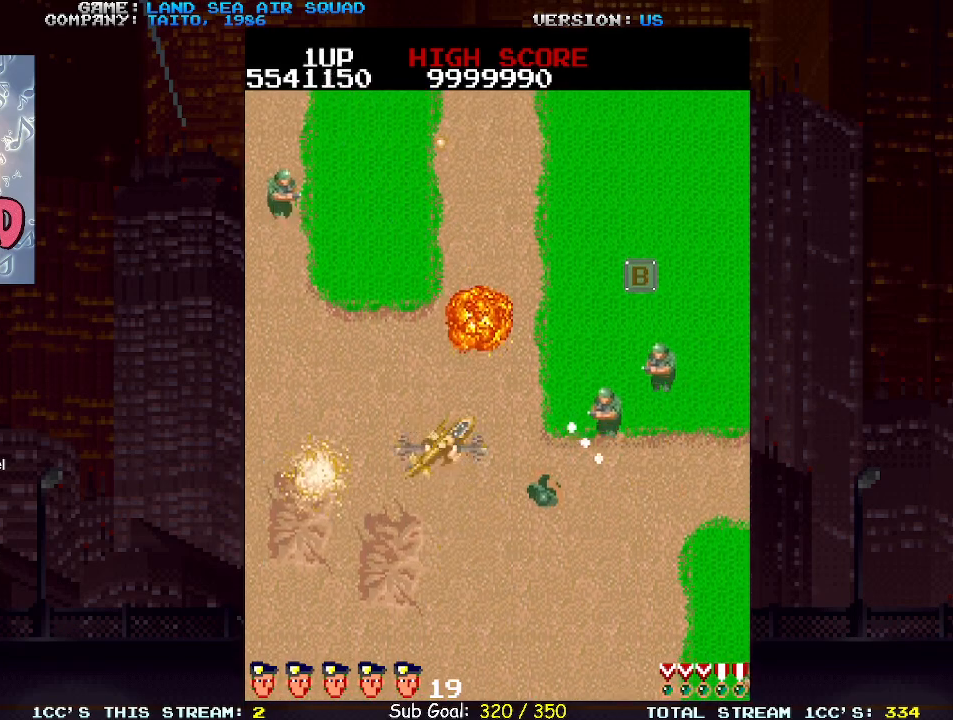
{"dt_ms": 500, "buttons": [], "left_stick": "up-right", "events": []}
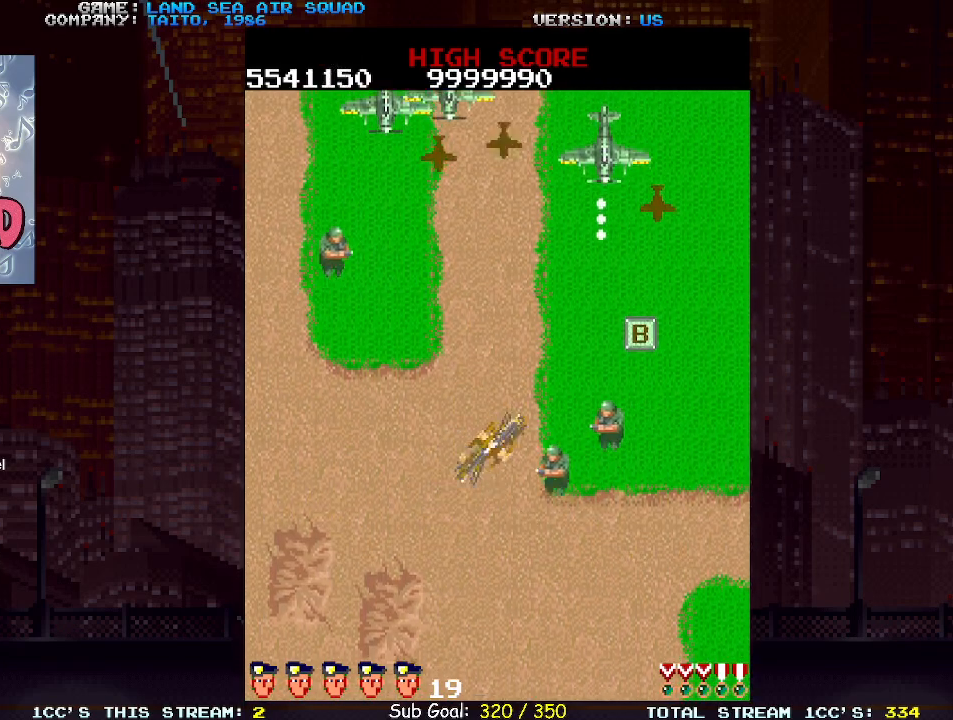
{"dt_ms": 500, "buttons": [], "left_stick": "up-right", "events": [[283, "left_stick", "up"], [433, "left_stick", "up-right"]]}